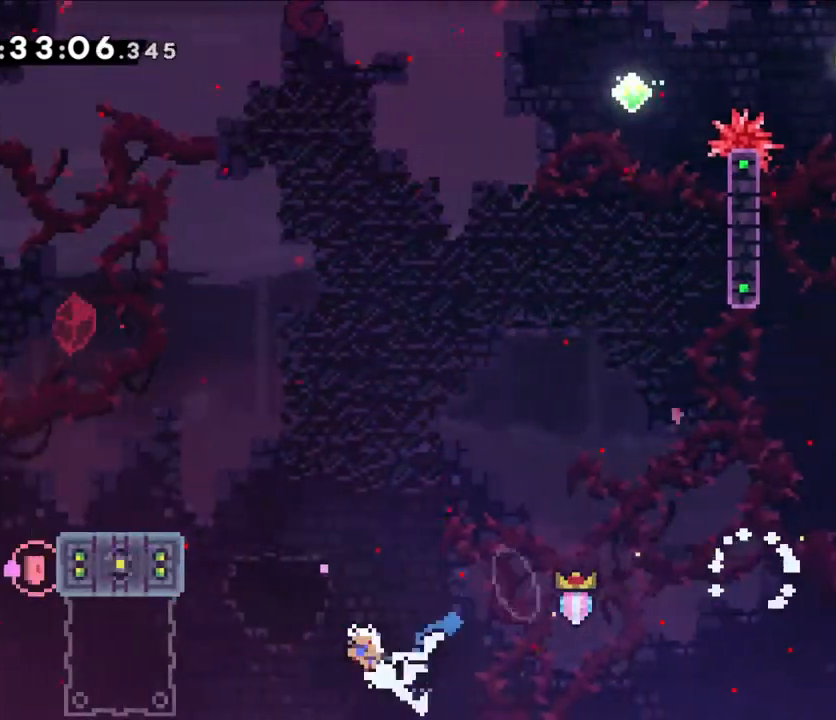
Gameplay with a controller (Nintendo layout); each line is a JSON object with the inputs held at the frame after it (dt_ms = milliseconds from this image to that frame). "events" lists button and stick changes between this image and that frame as [ms after this image, input, new state], when the widget could be followed in between. Not read: L1 L3 R3.
{"dt_ms": 500, "buttons": ["L2"], "left_stick": "up-left", "right_stick": "center", "events": [[150, "L2", "down"], [150, "X", "up"], [267, "A", "up"], [433, "B", "down"], [500, "B", "up"]]}
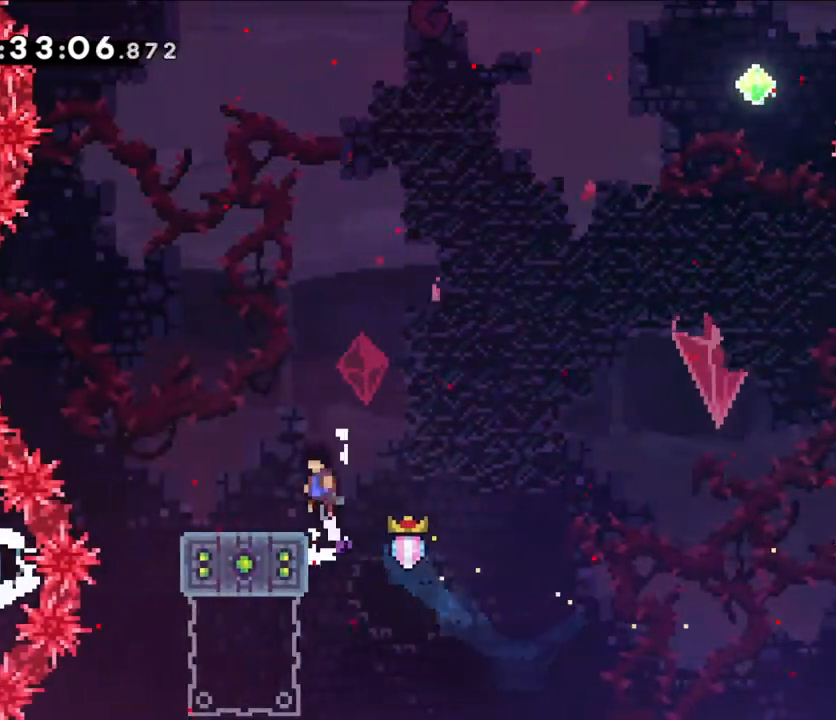
{"dt_ms": 500, "buttons": ["B"], "left_stick": "center", "right_stick": "center", "events": [[100, "L2", "up"], [200, "left_stick", "center"], [433, "B", "down"]]}
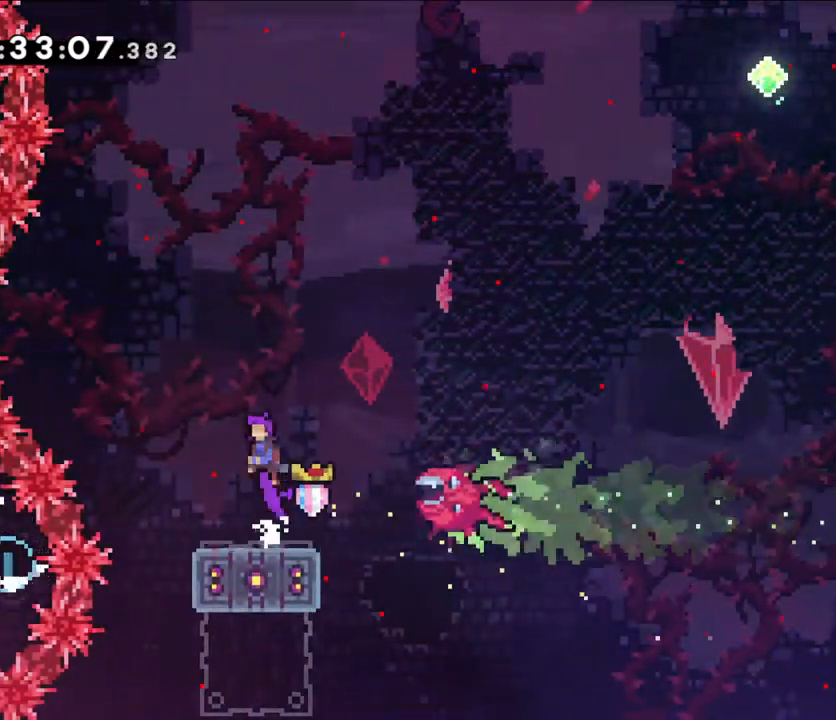
{"dt_ms": 500, "buttons": ["B"], "left_stick": "center", "right_stick": "center", "events": [[367, "left_stick", "right"], [483, "left_stick", "center"]]}
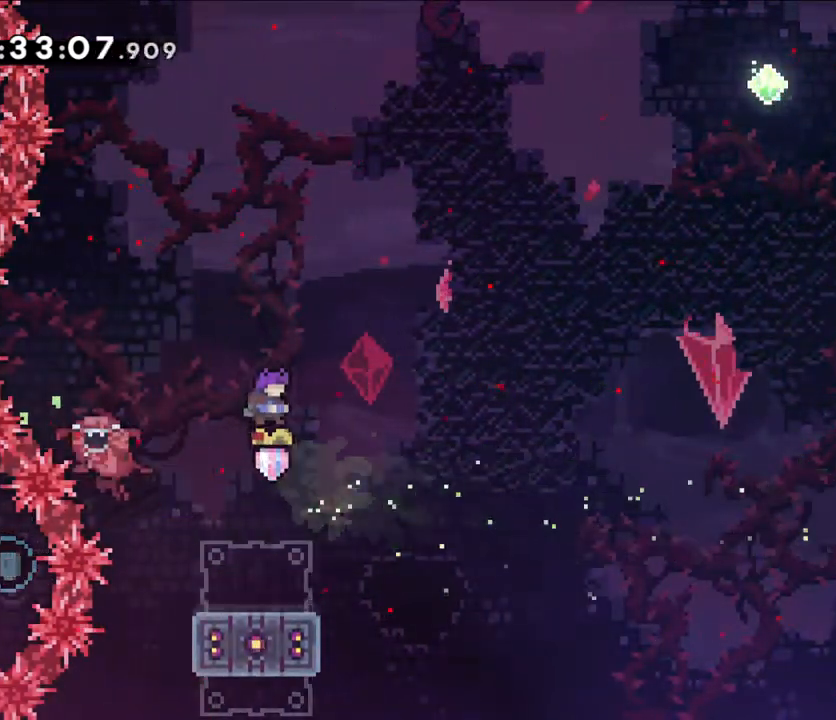
{"dt_ms": 500, "buttons": [], "left_stick": "center", "right_stick": "center", "events": [[17, "B", "up"]]}
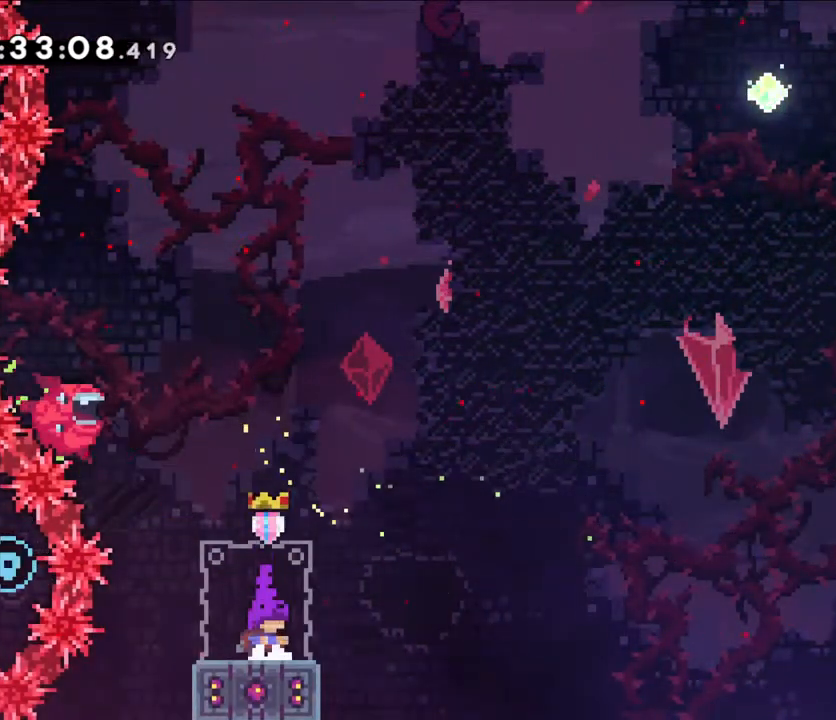
{"dt_ms": 500, "buttons": [], "left_stick": "center", "right_stick": "center", "events": [[317, "left_stick", "right"], [417, "left_stick", "center"]]}
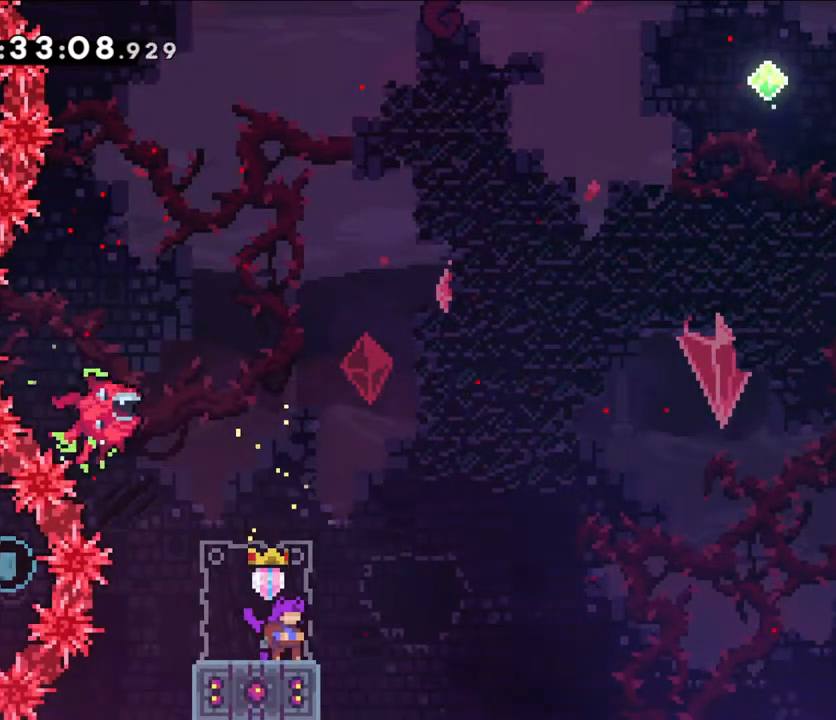
{"dt_ms": 500, "buttons": [], "left_stick": "center", "right_stick": "center", "events": [[200, "left_stick", "right"], [317, "left_stick", "center"]]}
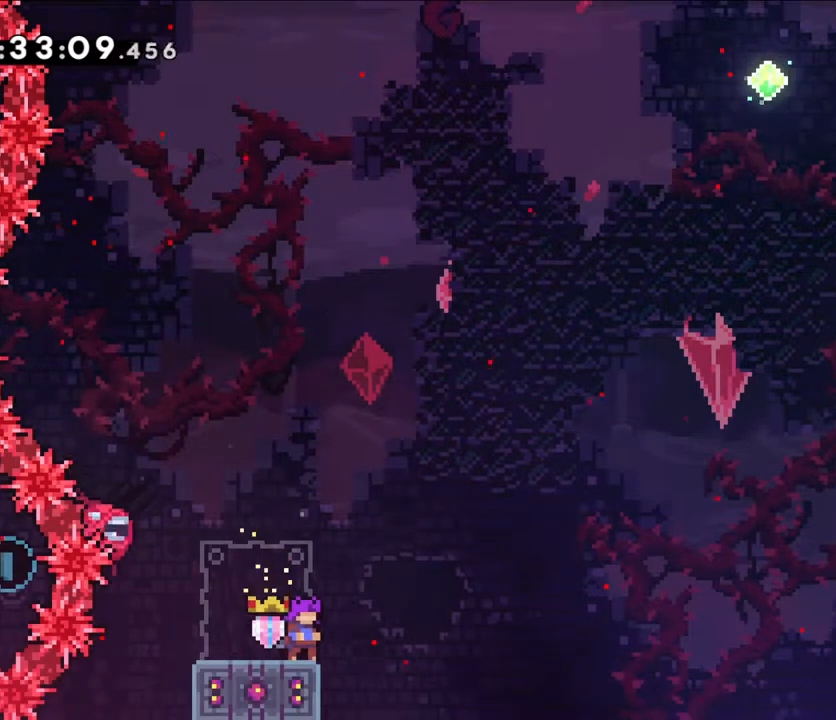
{"dt_ms": 500, "buttons": ["B"], "left_stick": "center", "right_stick": "center", "events": [[383, "B", "down"]]}
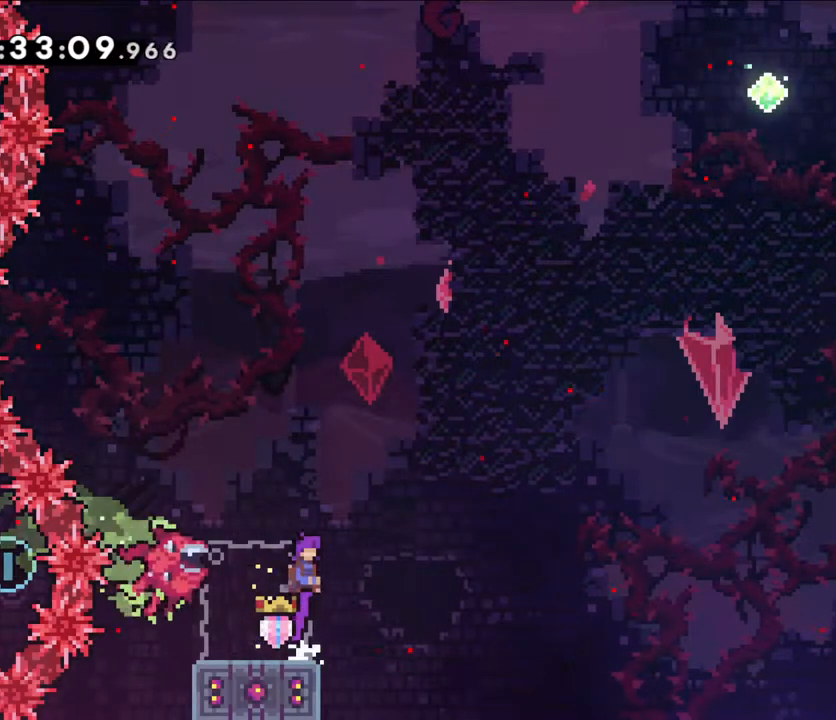
{"dt_ms": 500, "buttons": ["B"], "left_stick": "left", "right_stick": "center", "events": [[200, "left_stick", "left"]]}
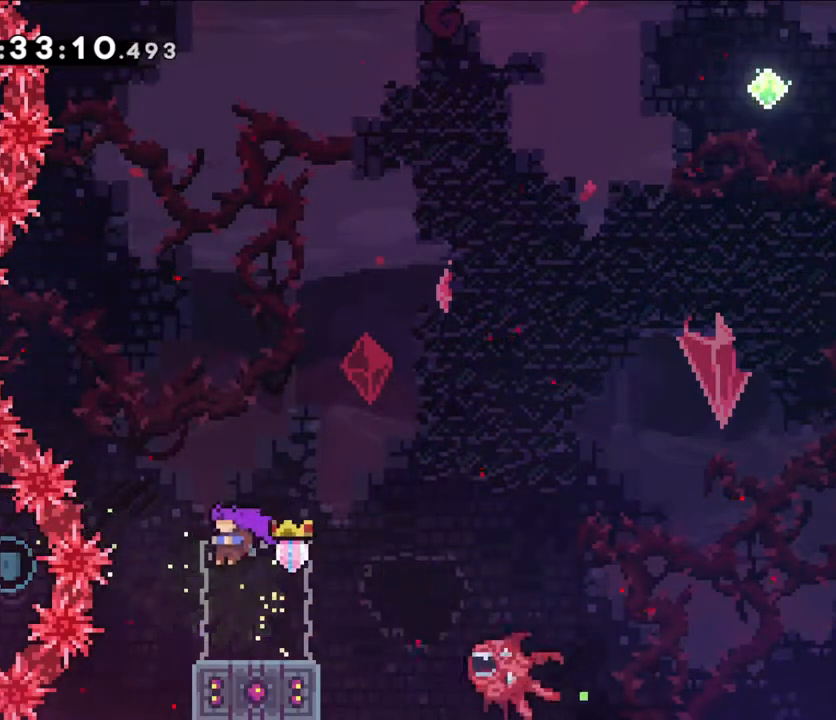
{"dt_ms": 500, "buttons": [], "left_stick": "center", "right_stick": "center", "events": [[33, "B", "up"], [50, "left_stick", "center"]]}
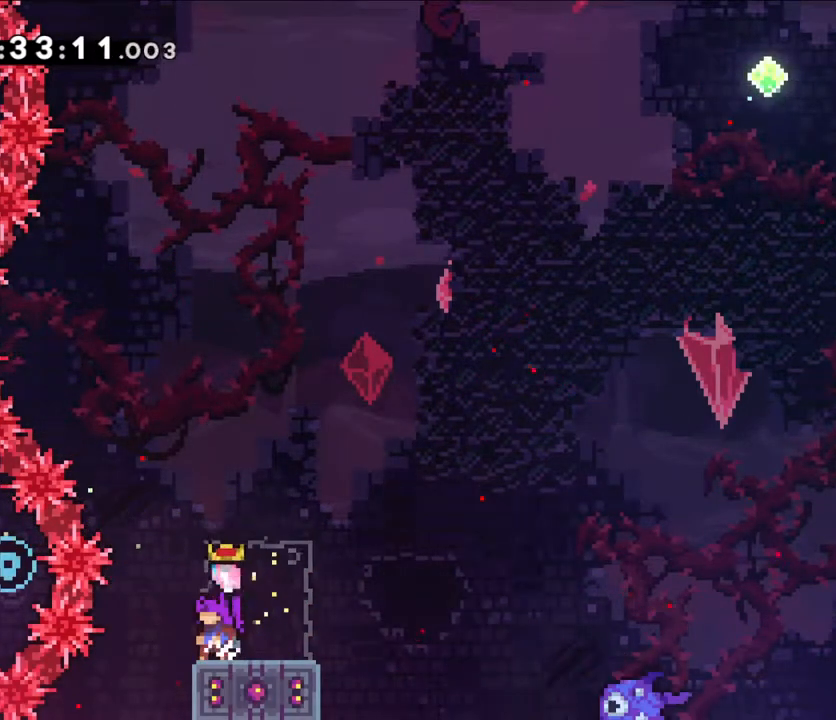
{"dt_ms": 500, "buttons": [], "left_stick": "center", "right_stick": "center", "events": []}
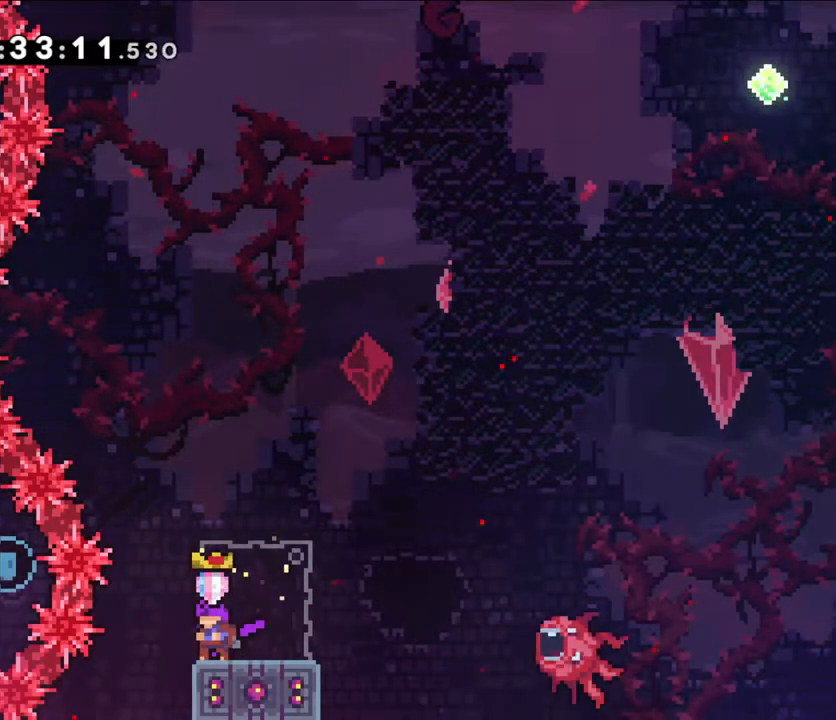
{"dt_ms": 500, "buttons": [], "left_stick": "center", "right_stick": "center", "events": []}
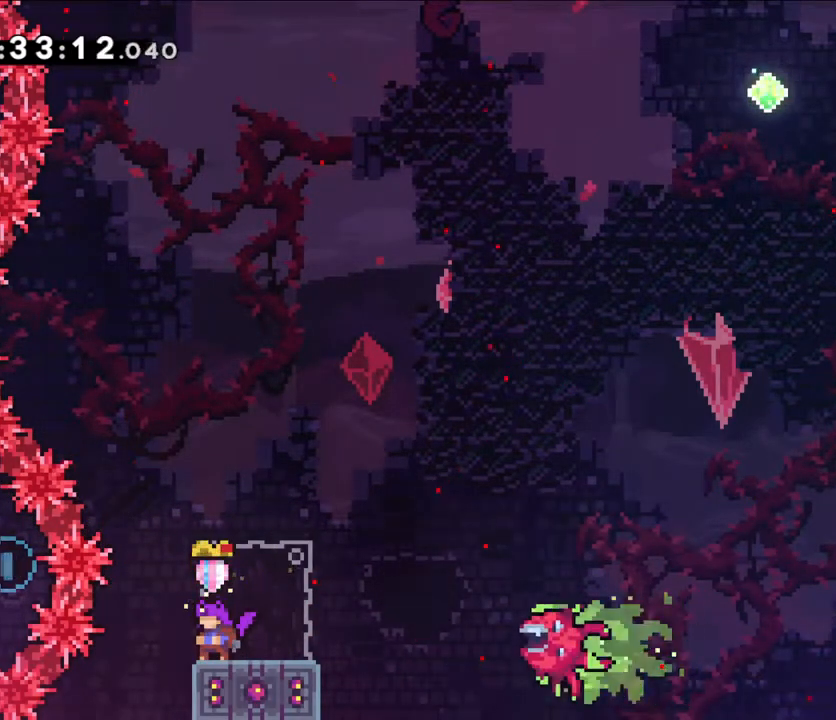
{"dt_ms": 500, "buttons": ["B"], "left_stick": "right", "right_stick": "center", "events": [[133, "B", "down"], [383, "left_stick", "right"]]}
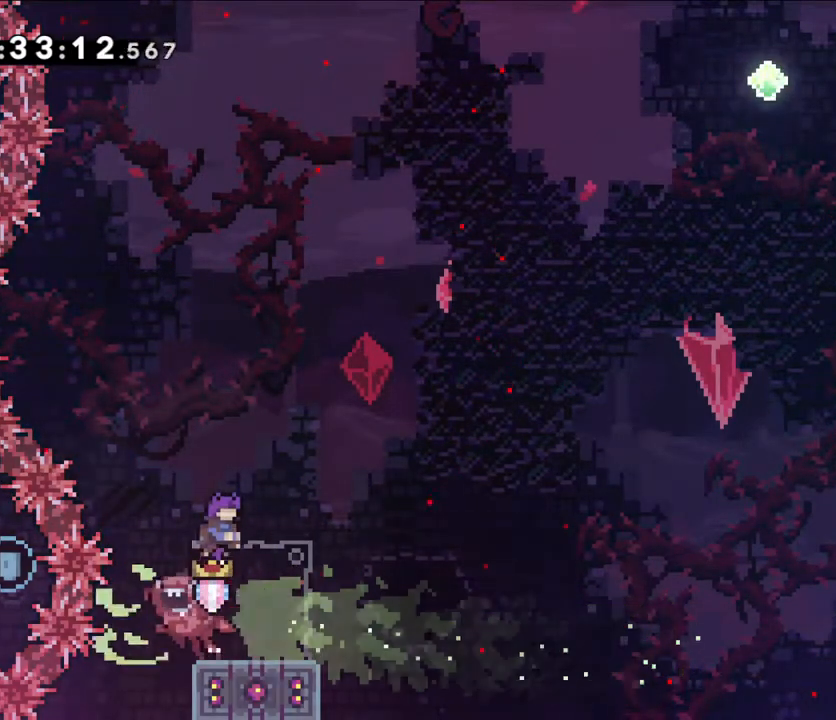
{"dt_ms": 500, "buttons": [], "left_stick": "center", "right_stick": "center", "events": [[150, "left_stick", "center"], [183, "B", "up"]]}
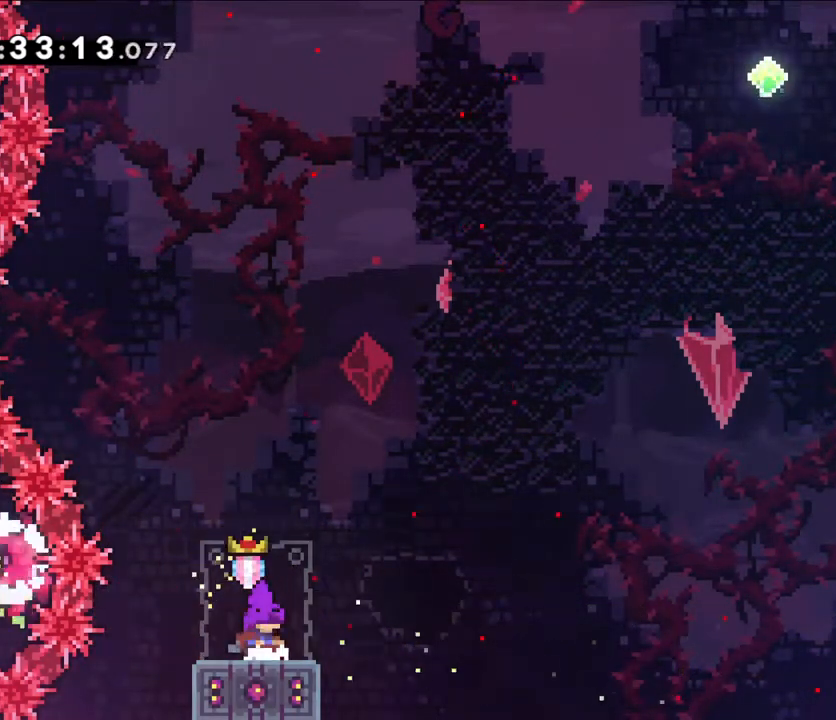
{"dt_ms": 500, "buttons": [], "left_stick": "center", "right_stick": "center", "events": [[233, "left_stick", "down"], [267, "Y", "down"], [417, "left_stick", "center"], [467, "Y", "up"]]}
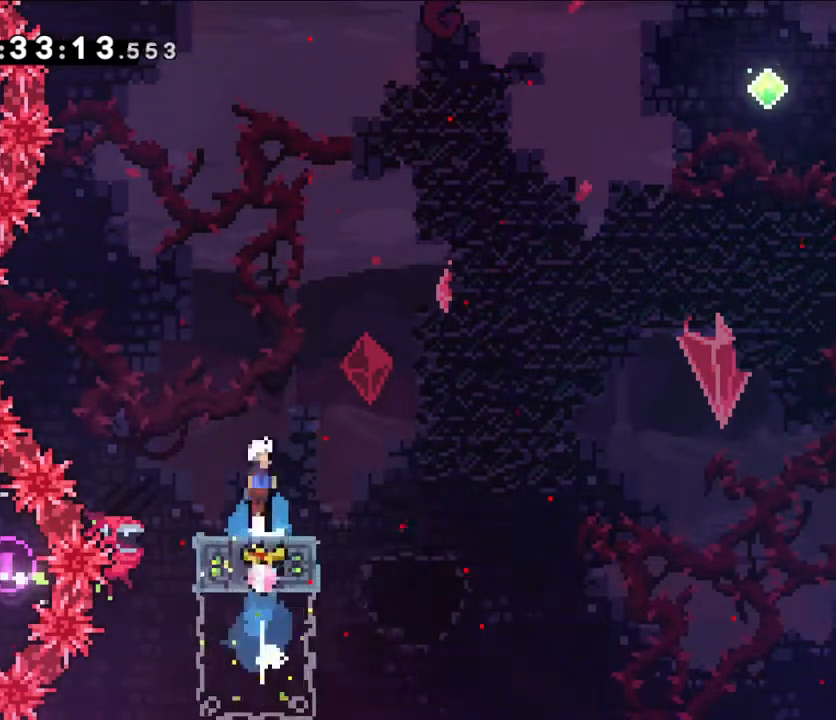
{"dt_ms": 500, "buttons": ["B"], "left_stick": "center", "right_stick": "center", "events": [[17, "B", "down"], [33, "left_stick", "left"], [450, "left_stick", "center"]]}
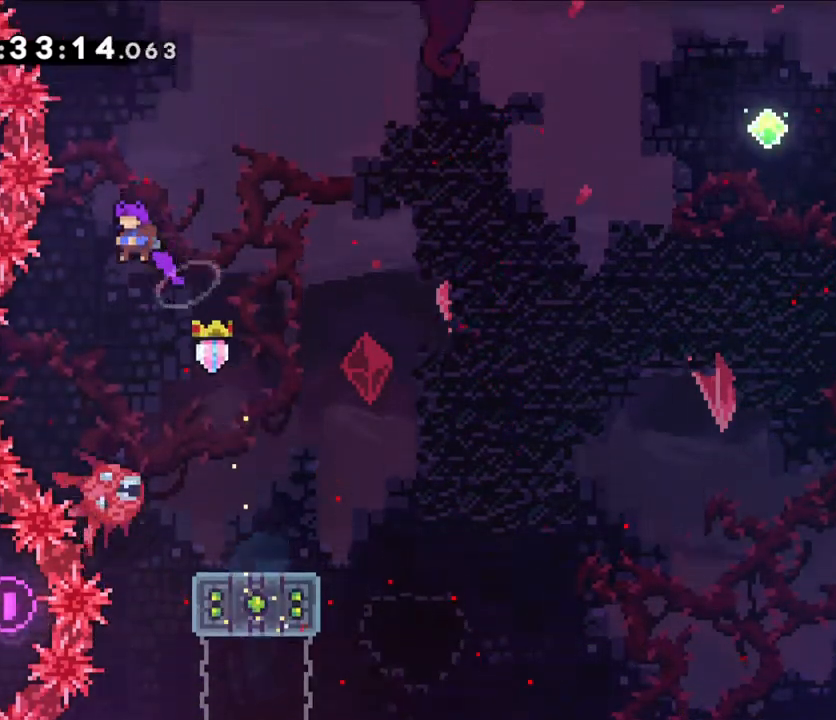
{"dt_ms": 500, "buttons": ["B"], "left_stick": "center", "right_stick": "center", "events": [[100, "left_stick", "up"], [133, "Y", "down"], [333, "Y", "up"], [367, "left_stick", "center"]]}
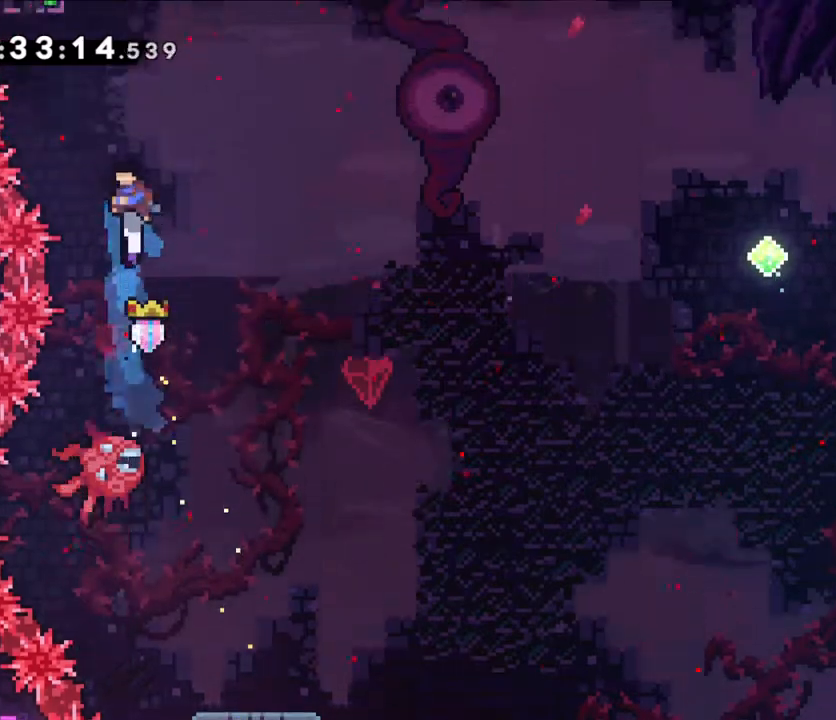
{"dt_ms": 500, "buttons": ["B"], "left_stick": "center", "right_stick": "center", "events": [[33, "left_stick", "left"], [133, "left_stick", "center"]]}
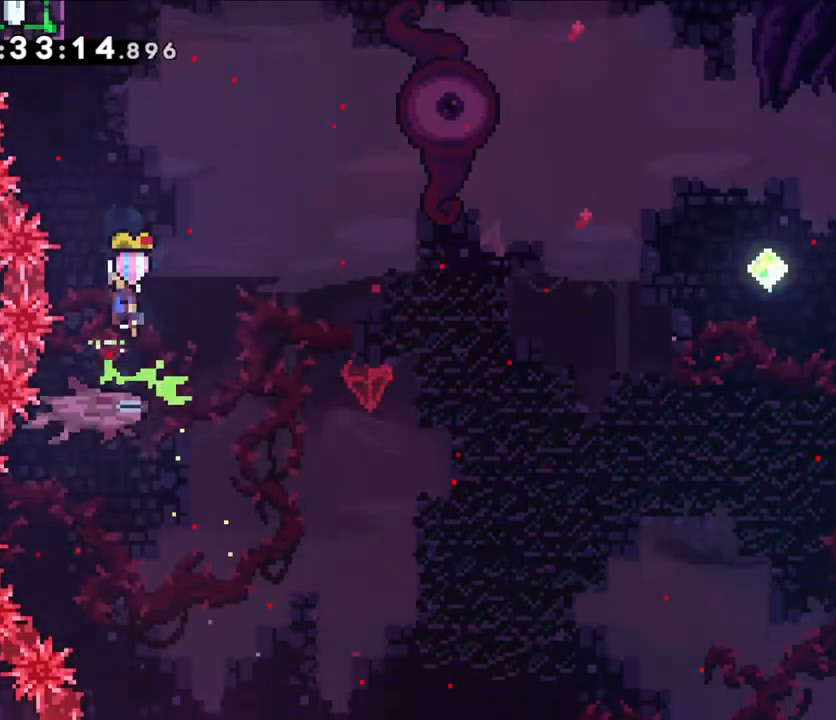
{"dt_ms": 500, "buttons": ["B", "Y", "L2"], "left_stick": "up-left", "right_stick": "center", "events": [[183, "left_stick", "up"], [300, "Y", "down"], [433, "L2", "down"], [467, "left_stick", "up-left"]]}
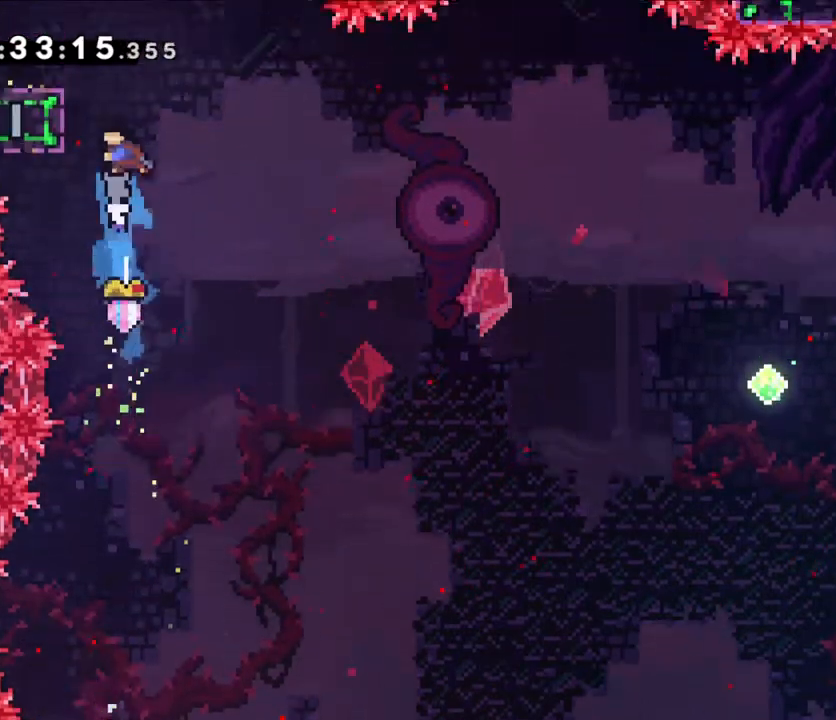
{"dt_ms": 500, "buttons": [], "left_stick": "left", "right_stick": "center", "events": [[33, "B", "up"], [33, "Y", "up"], [167, "left_stick", "left"], [183, "B", "down"], [333, "B", "up"], [467, "L2", "up"]]}
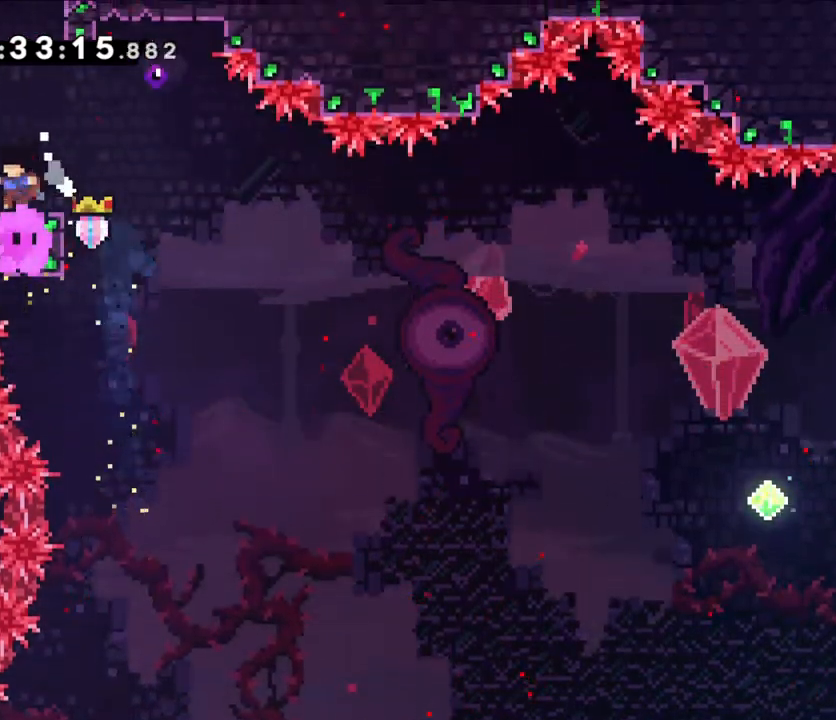
{"dt_ms": 1000, "buttons": [], "left_stick": "center", "right_stick": "center", "events": [[200, "left_stick", "up"], [233, "Y", "down"], [367, "Y", "up"], [400, "left_stick", "center"], [433, "B", "down"], [550, "B", "up"]]}
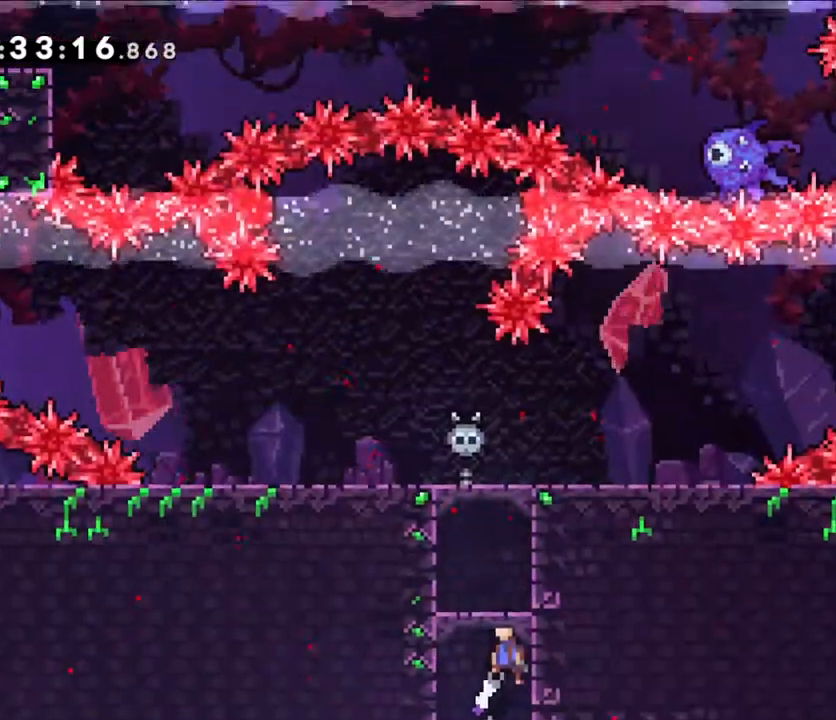
{"dt_ms": 500, "buttons": ["B"], "left_stick": "left", "right_stick": "center", "events": [[217, "B", "down"], [267, "left_stick", "left"]]}
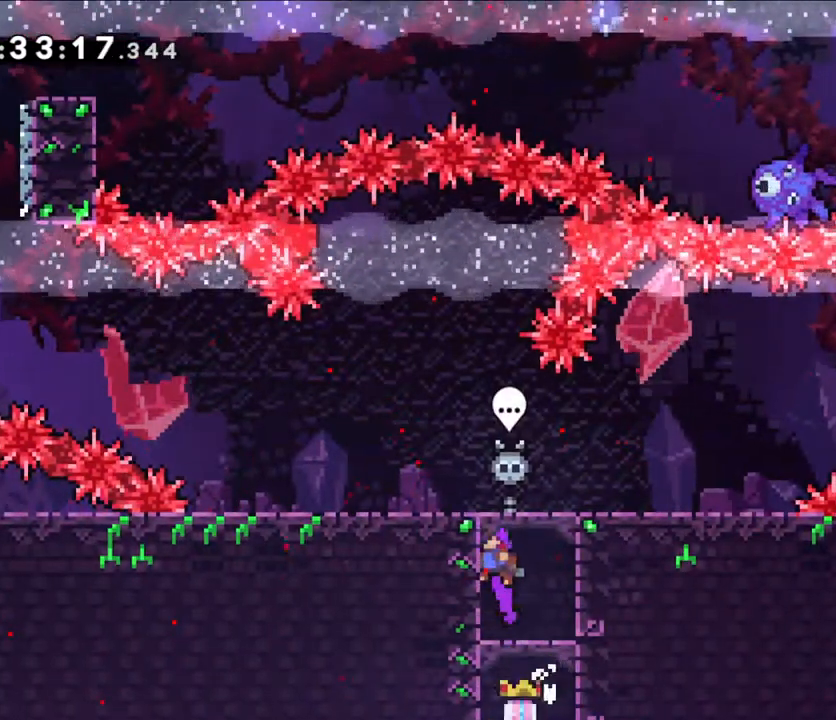
{"dt_ms": 500, "buttons": [], "left_stick": "center", "right_stick": "center"}